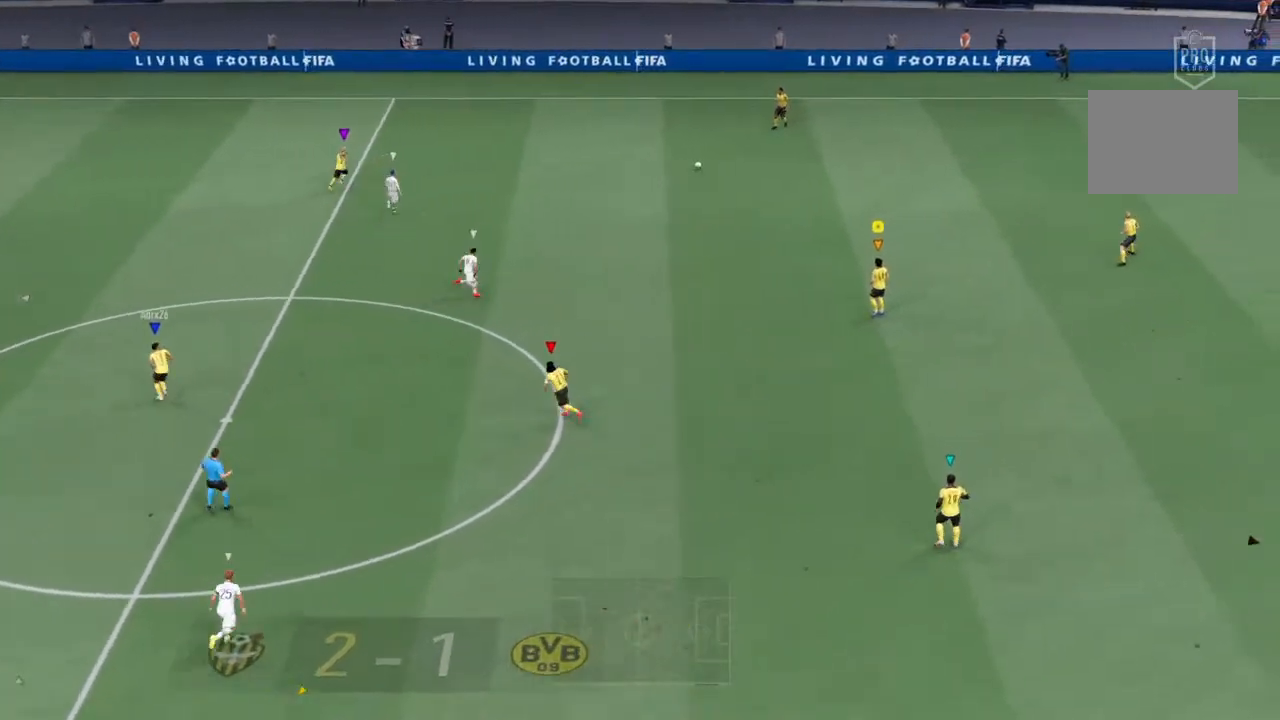
Gameplay with a controller (PlayStation layout); each line is a JSON object with the inputs held at the frame after it. "events" lists button and stick changes between this image and that frame as [ms after this image, input, new state], when the widget could be followed in between. Not read: L3 R3.
{"buttons": [], "left_stick": "up-left", "right_stick": "center", "events": [[67, "left_stick", "up-left"]]}
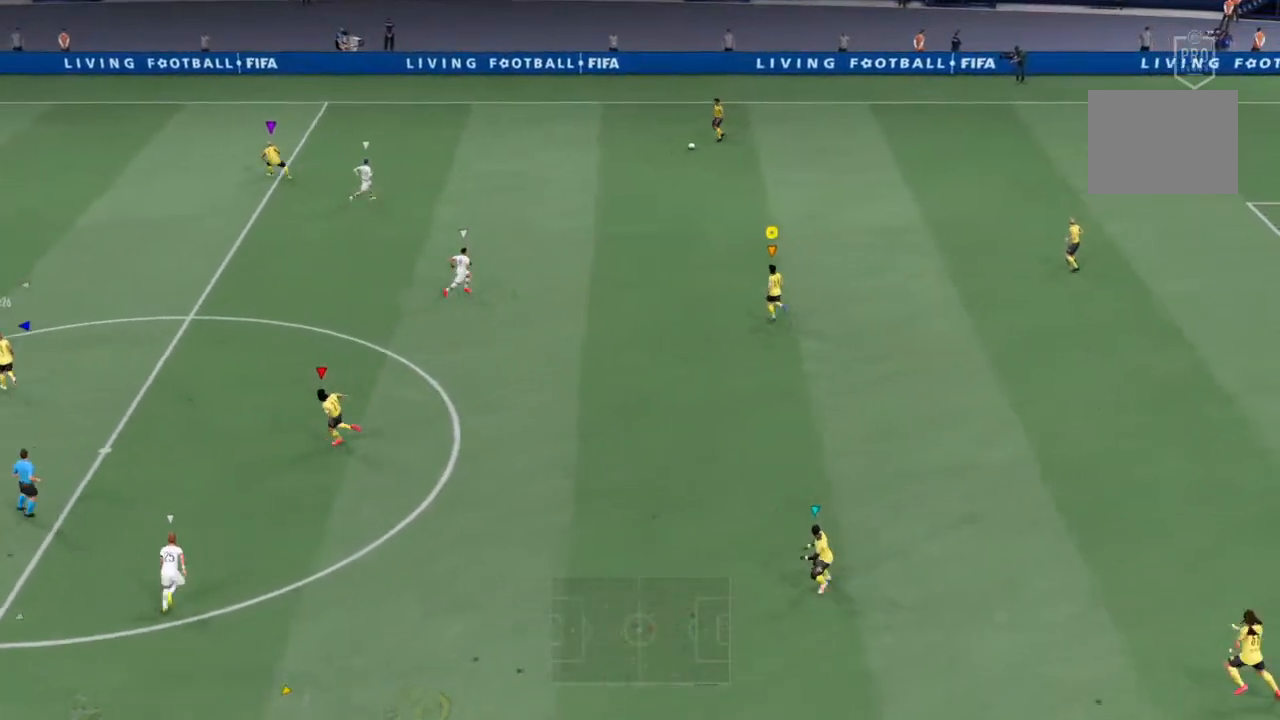
{"buttons": [], "left_stick": "up-left", "right_stick": "center", "events": []}
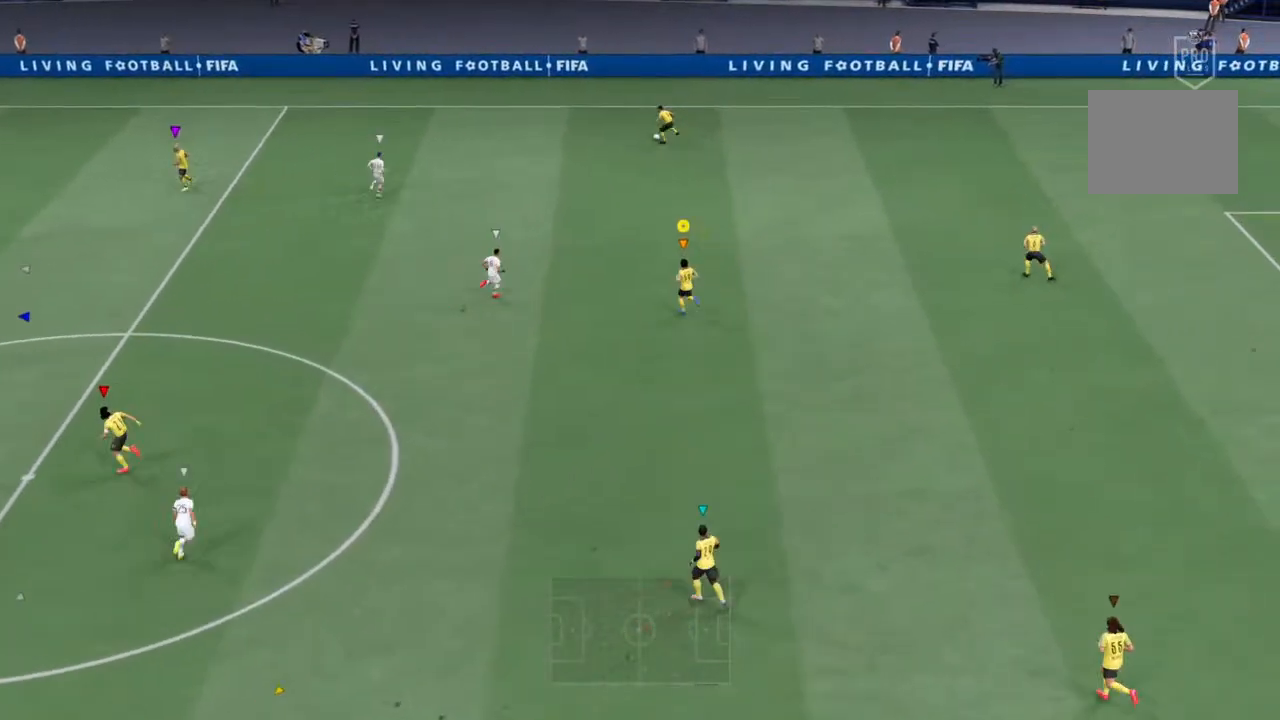
{"buttons": ["R2"], "left_stick": "up-left", "right_stick": "center", "events": [[433, "R2", "down"]]}
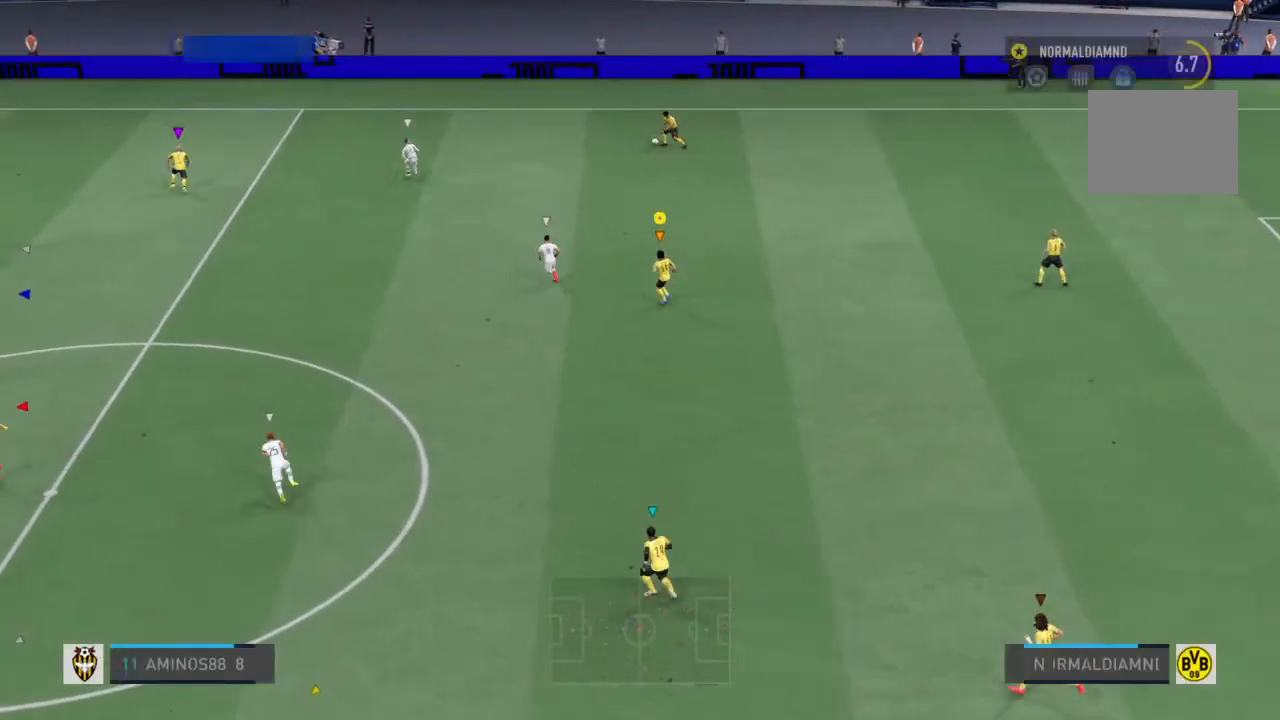
{"buttons": ["R2"], "left_stick": "up-left", "right_stick": "center", "events": []}
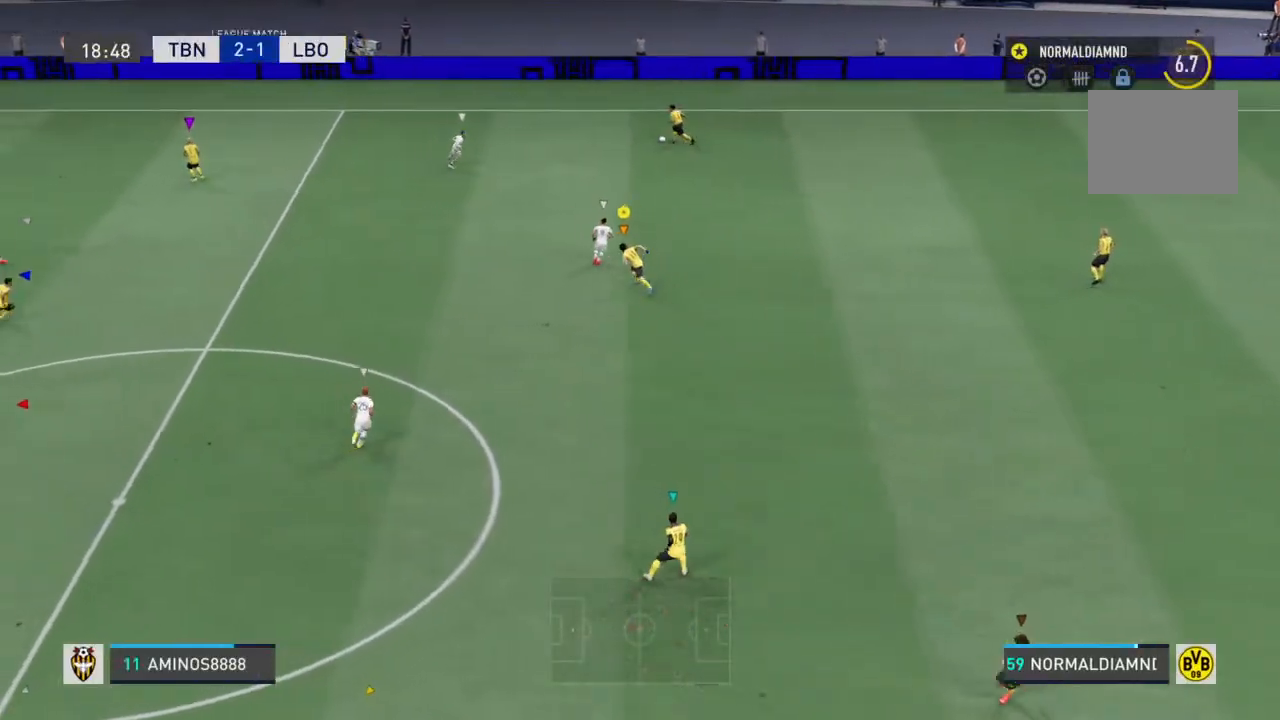
{"buttons": ["R2"], "left_stick": "up-left", "right_stick": "center", "events": []}
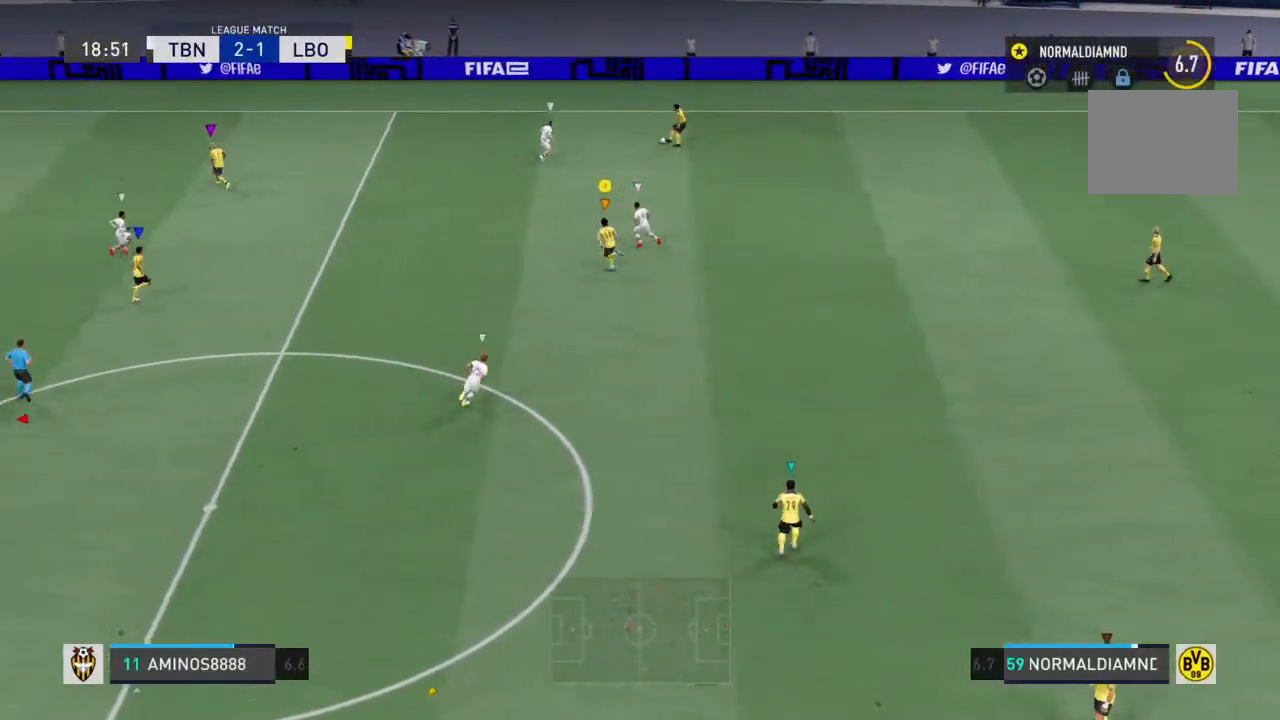
{"buttons": ["R2"], "left_stick": "up-left", "right_stick": "center", "events": []}
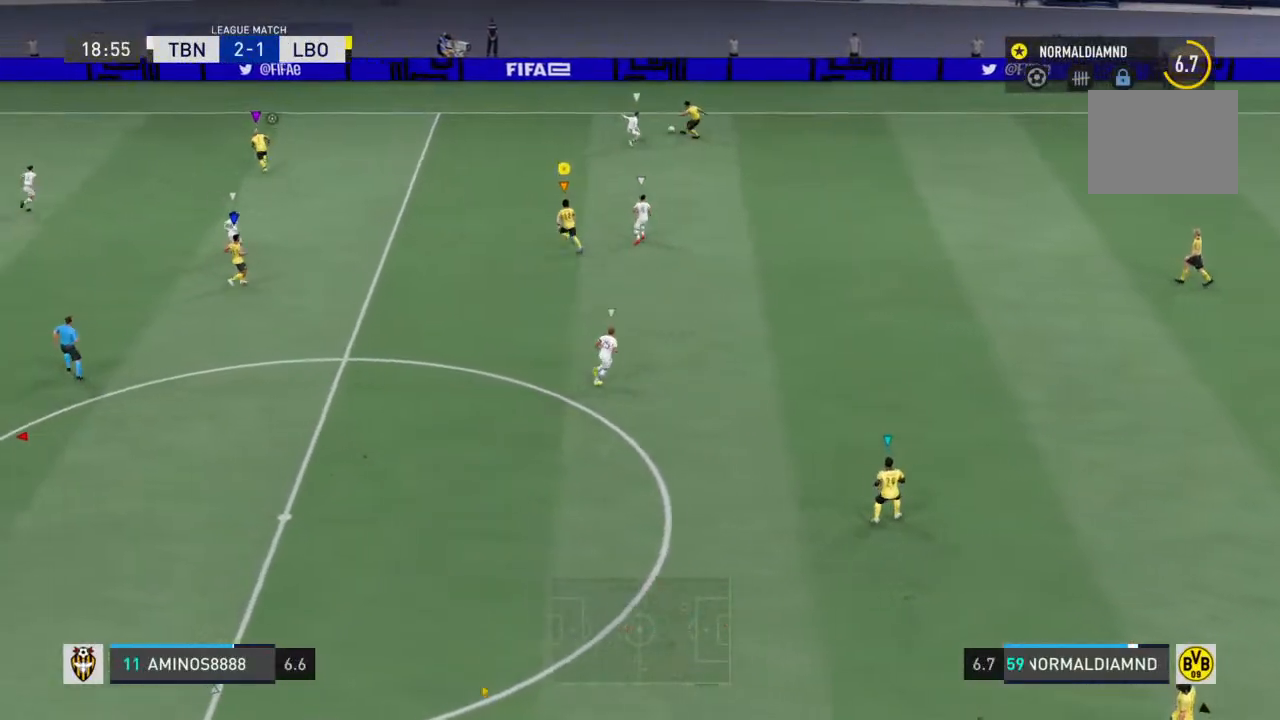
{"buttons": ["R2"], "left_stick": "up-left", "right_stick": "center", "events": [[100, "R2", "up"], [400, "R2", "down"]]}
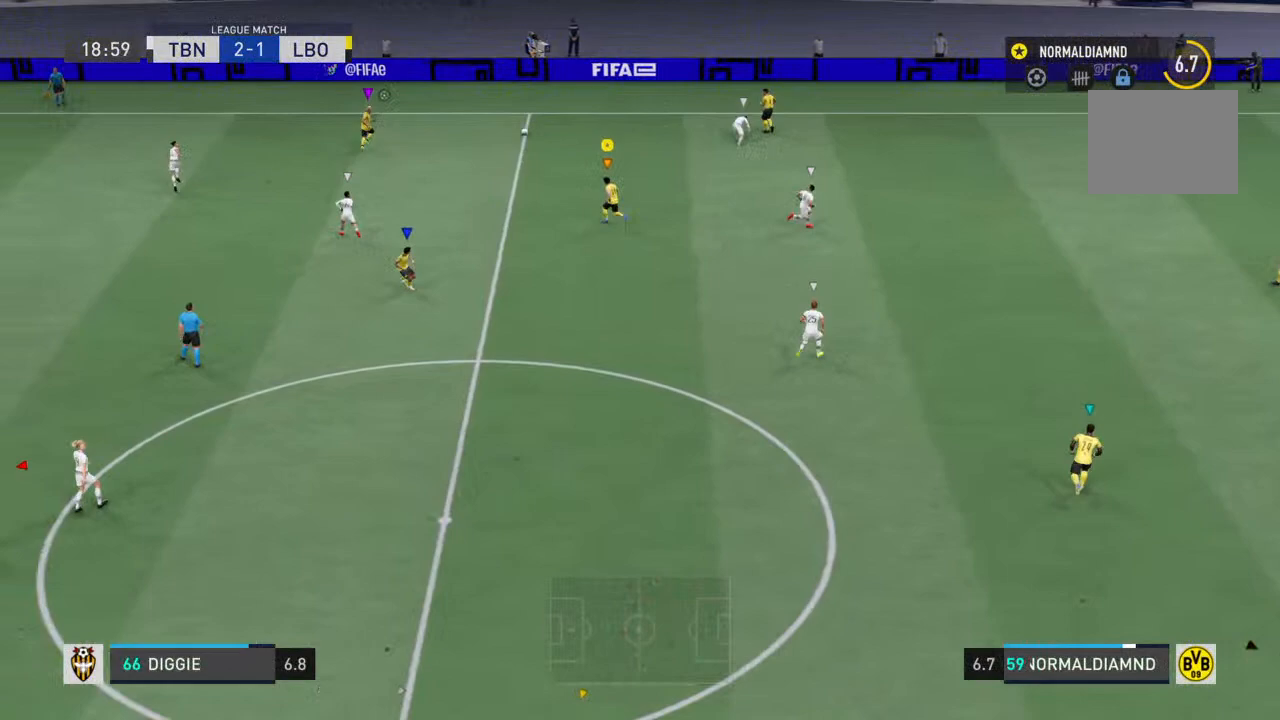
{"buttons": ["R2"], "left_stick": "left", "right_stick": "center", "events": [[267, "left_stick", "left"]]}
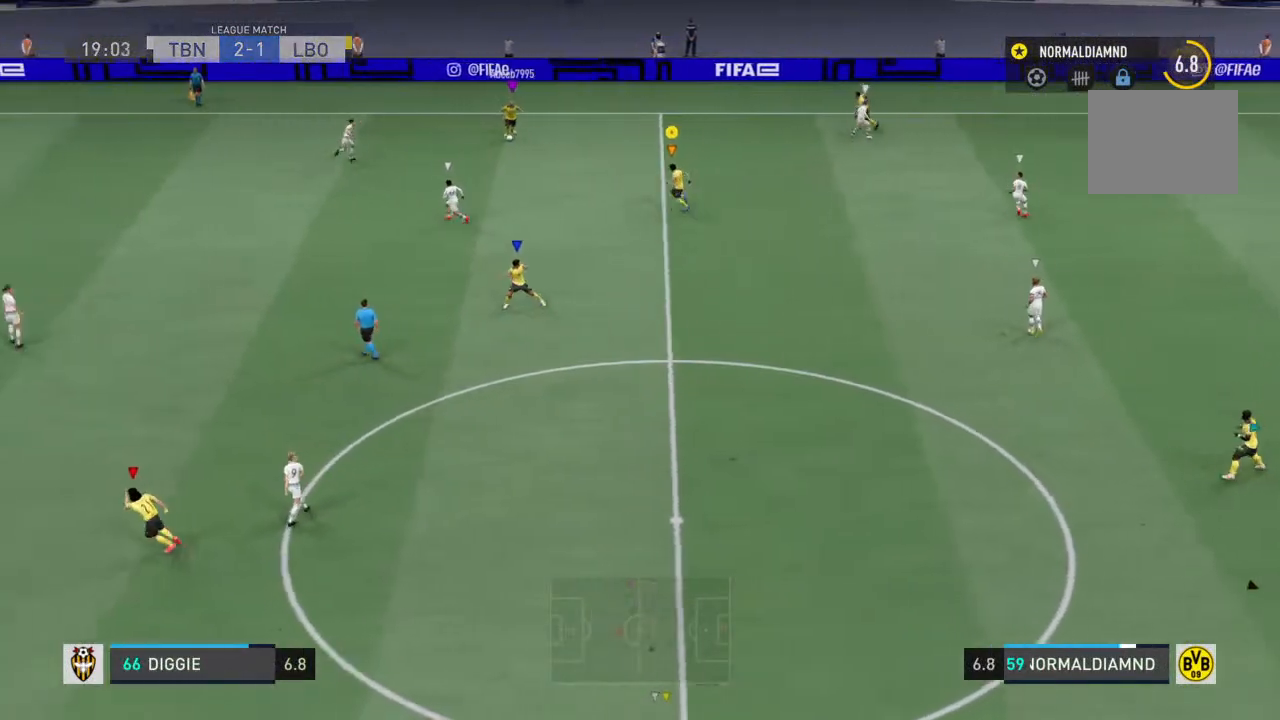
{"buttons": [], "left_stick": "down", "right_stick": "center", "events": [[100, "R2", "up"], [167, "left_stick", "down-left"], [433, "left_stick", "down"]]}
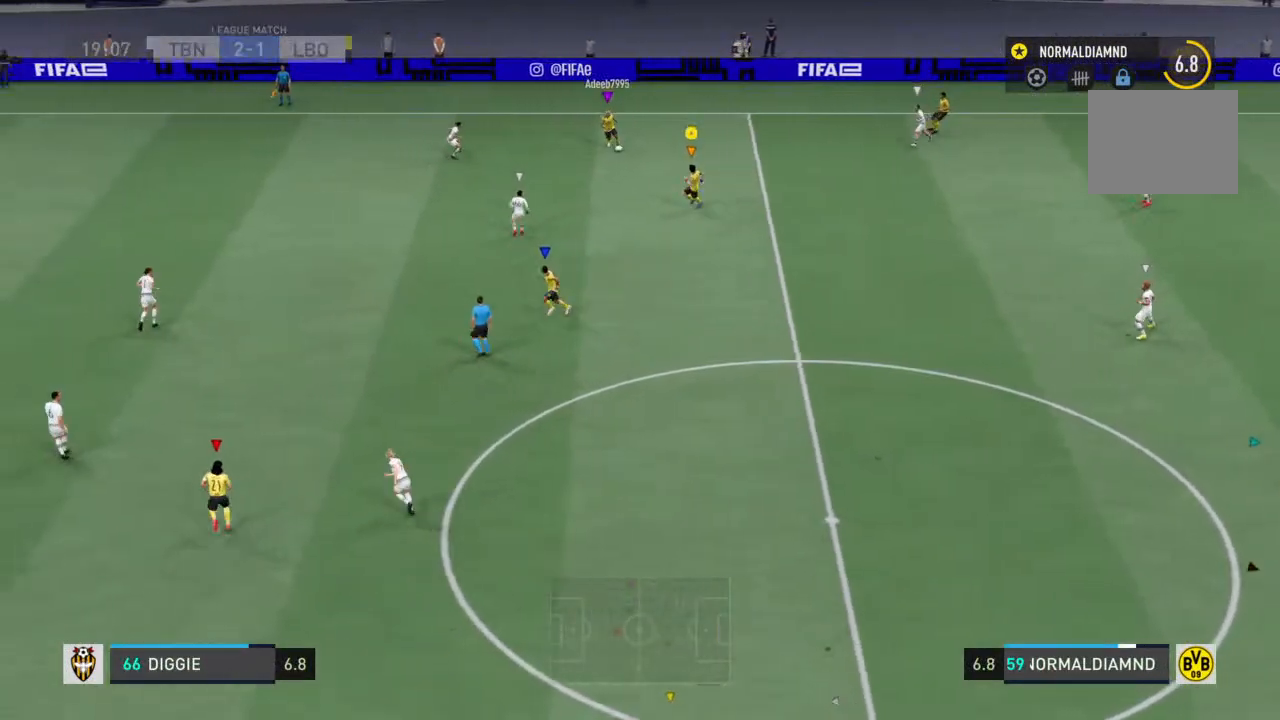
{"buttons": [], "left_stick": "down", "right_stick": "center", "events": []}
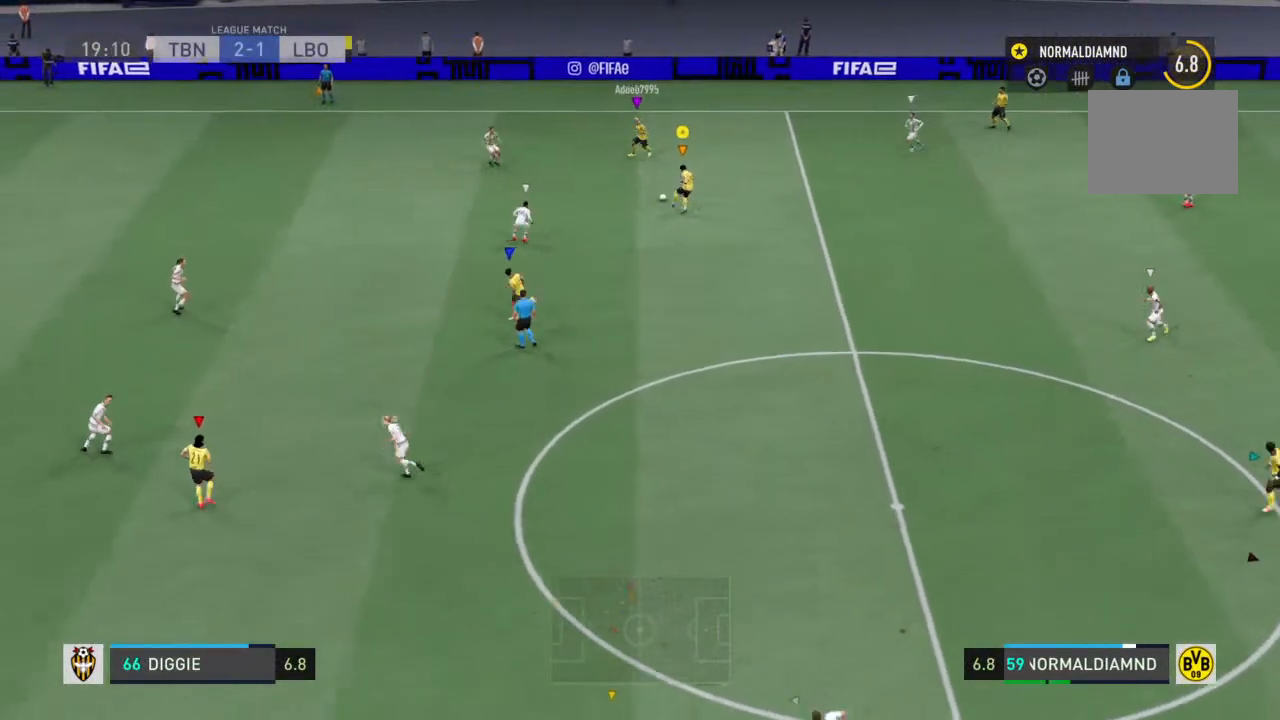
{"buttons": [], "left_stick": "down", "right_stick": "center", "events": []}
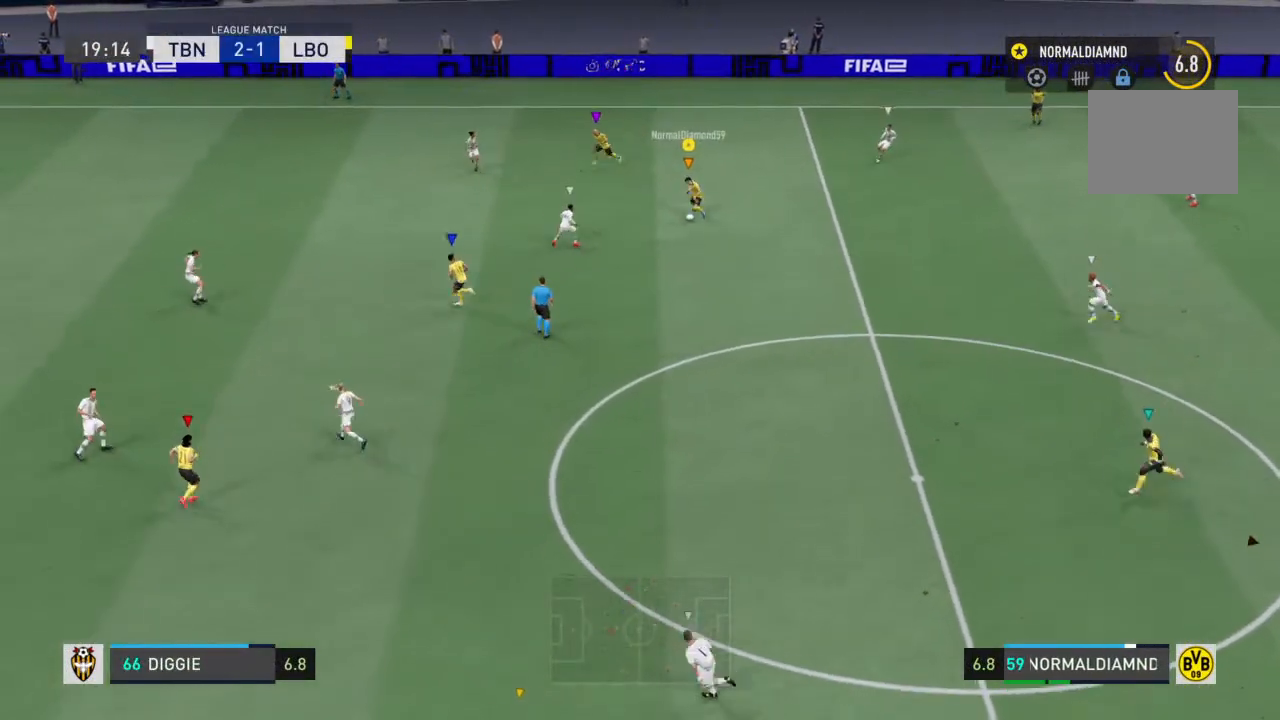
{"buttons": [], "left_stick": "down", "right_stick": "center", "events": [[133, "CROSS", "down"], [300, "CROSS", "up"]]}
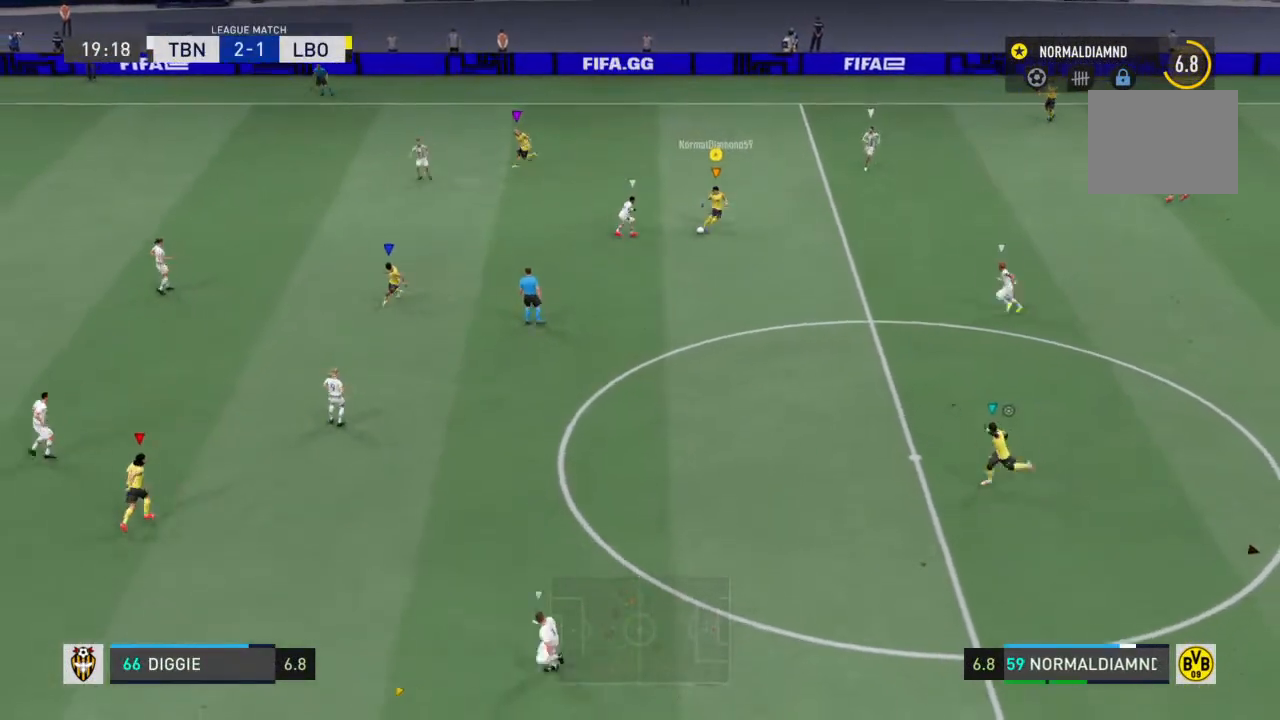
{"buttons": ["R2"], "left_stick": "down-left", "right_stick": "center", "events": [[100, "R2", "down"], [333, "left_stick", "down-left"]]}
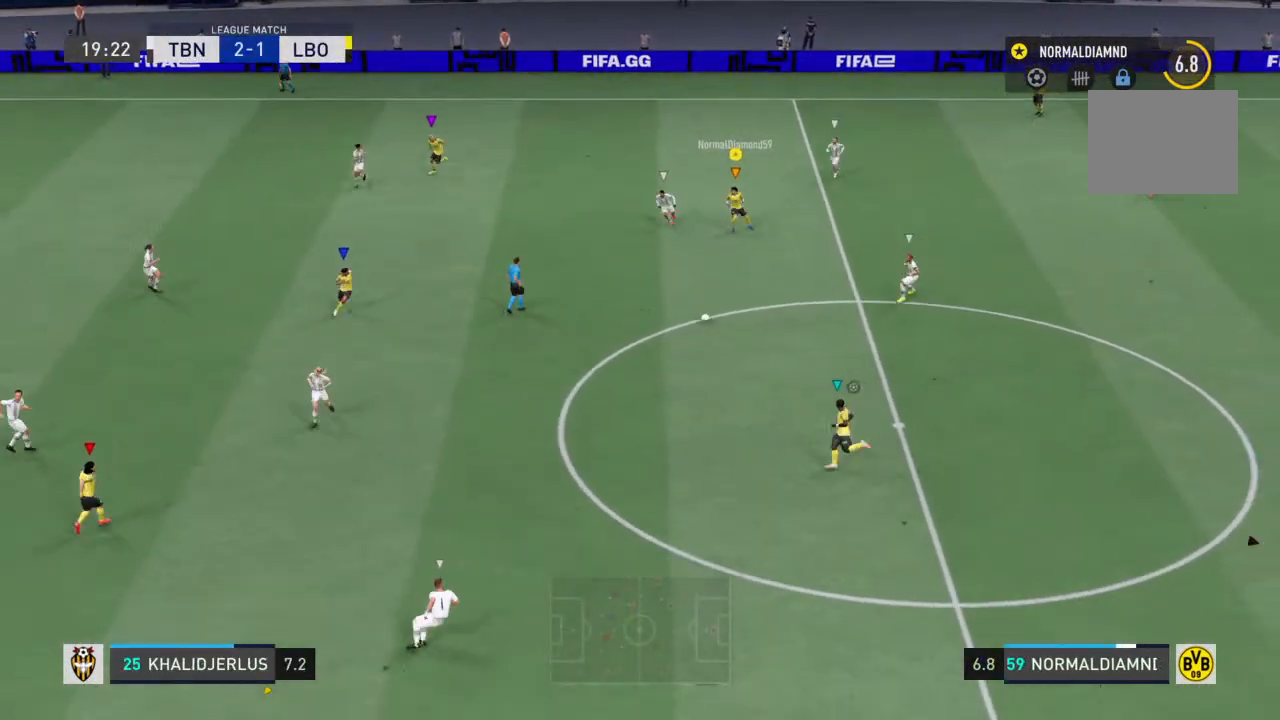
{"buttons": [], "left_stick": "down-left", "right_stick": "center", "events": [[467, "R2", "up"]]}
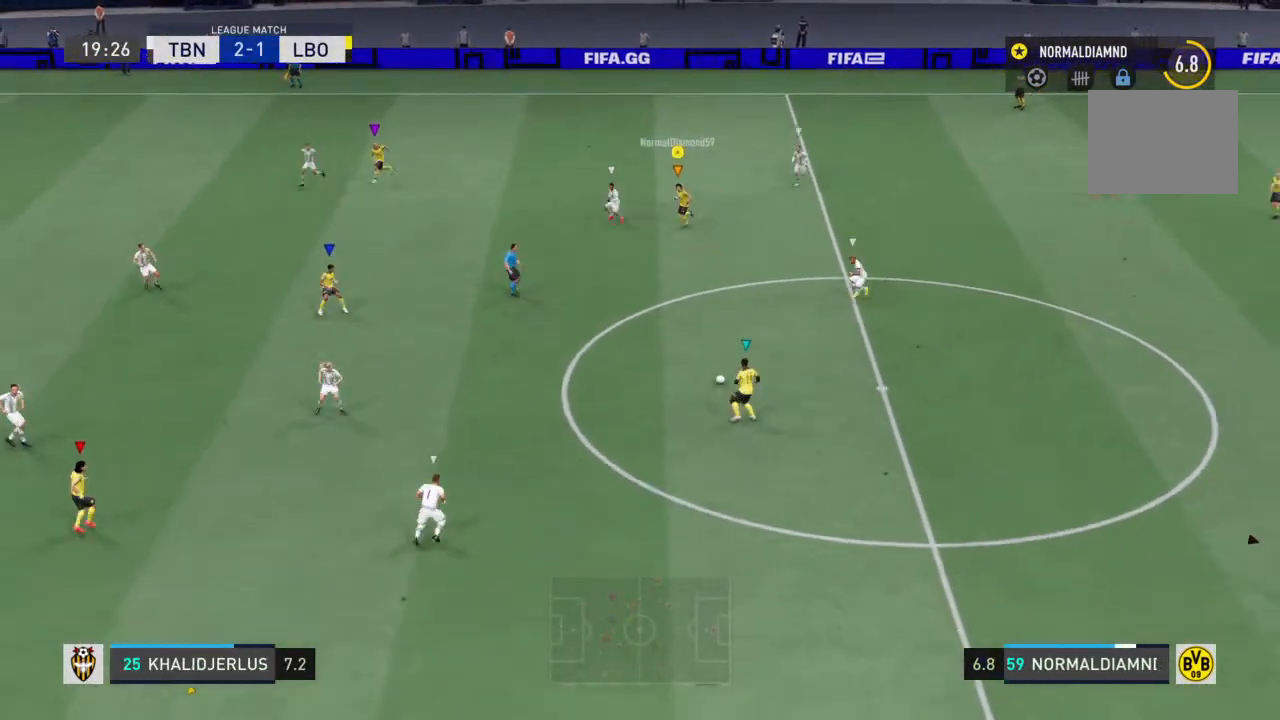
{"buttons": [], "left_stick": "down-left", "right_stick": "center", "events": [[100, "R2", "down"], [300, "R2", "up"]]}
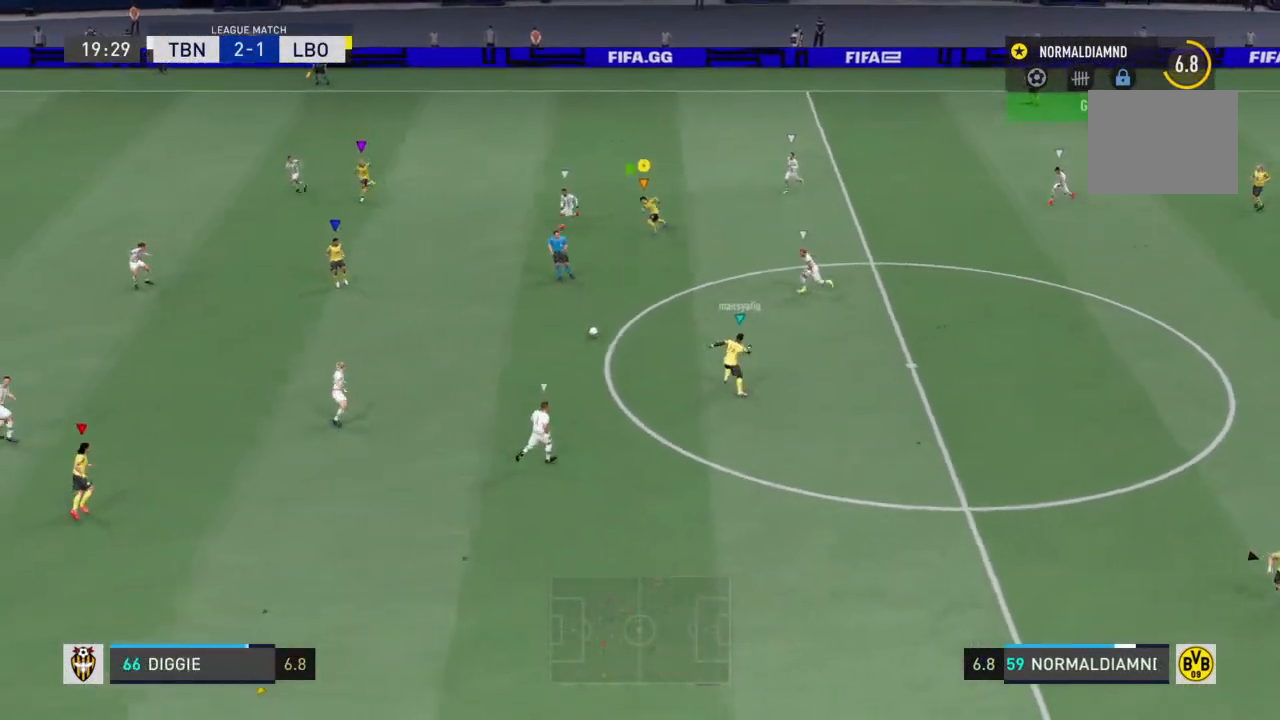
{"buttons": ["R2"], "left_stick": "left", "right_stick": "center", "events": [[233, "left_stick", "left"], [300, "R2", "down"]]}
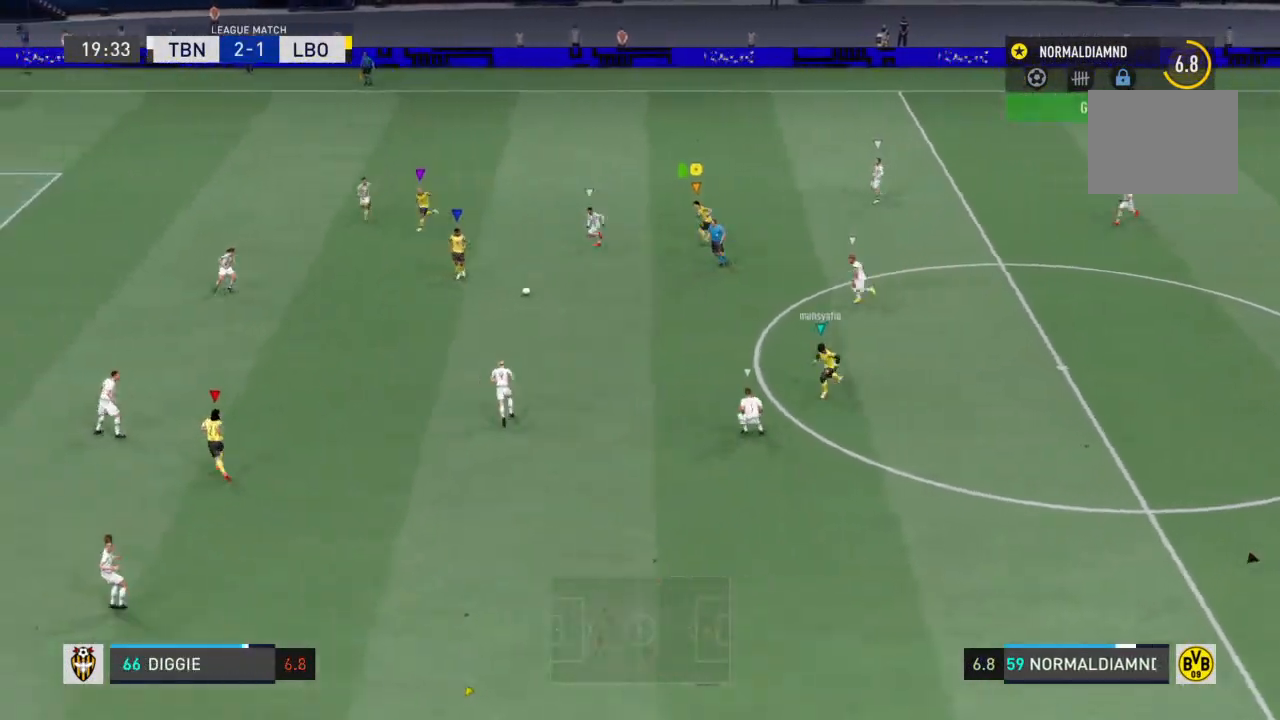
{"buttons": ["R2"], "left_stick": "up-left", "right_stick": "center", "events": [[100, "left_stick", "up-left"]]}
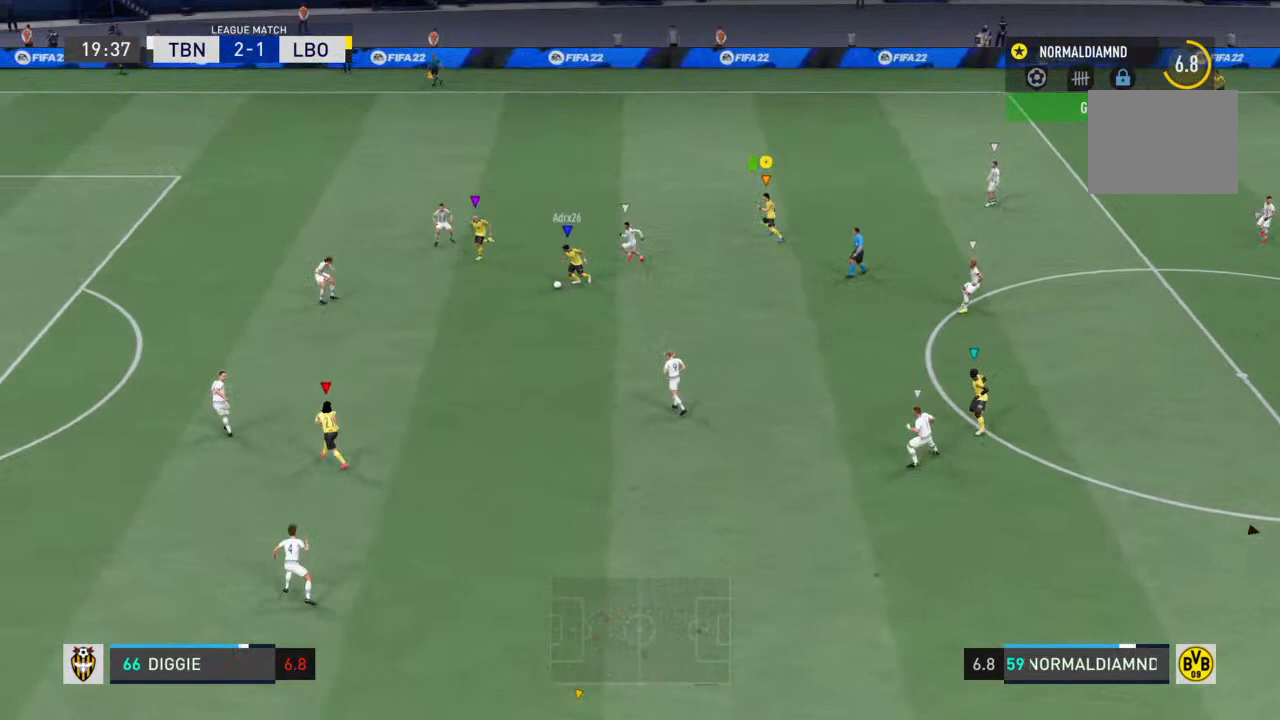
{"buttons": ["R2"], "left_stick": "up-left", "right_stick": "center", "events": []}
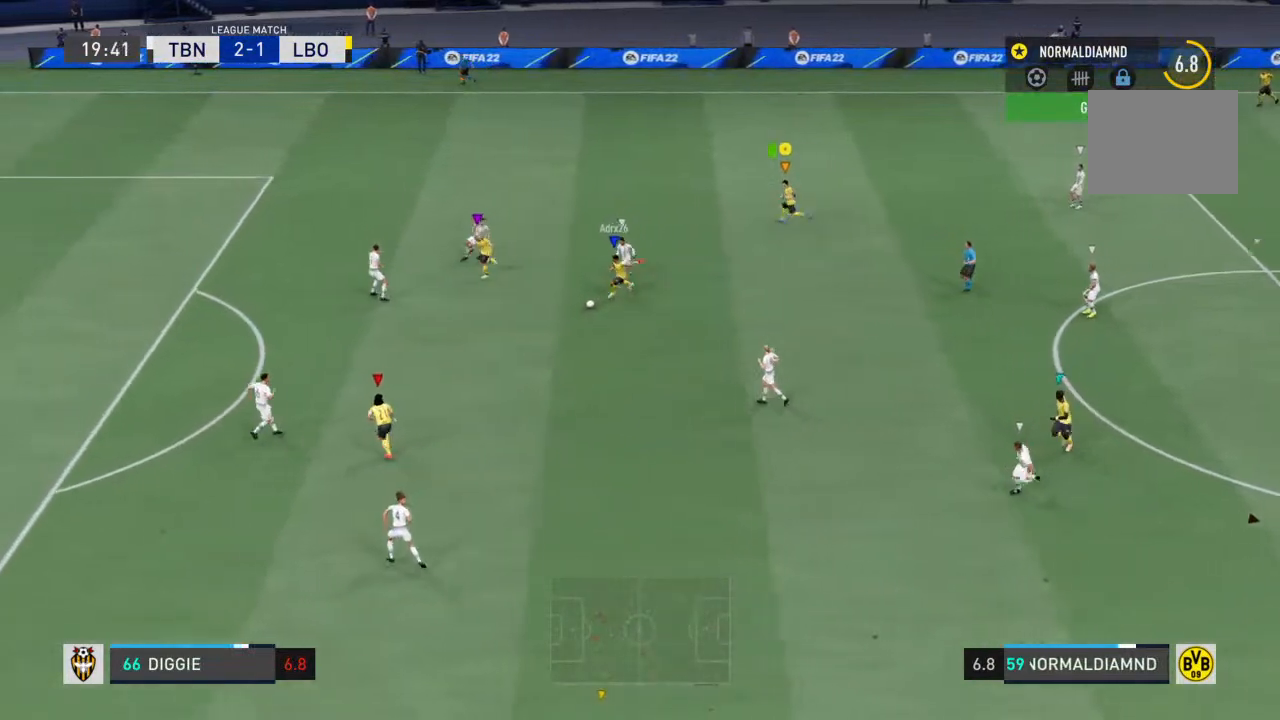
{"buttons": ["R2"], "left_stick": "left", "right_stick": "center", "events": [[333, "left_stick", "left"]]}
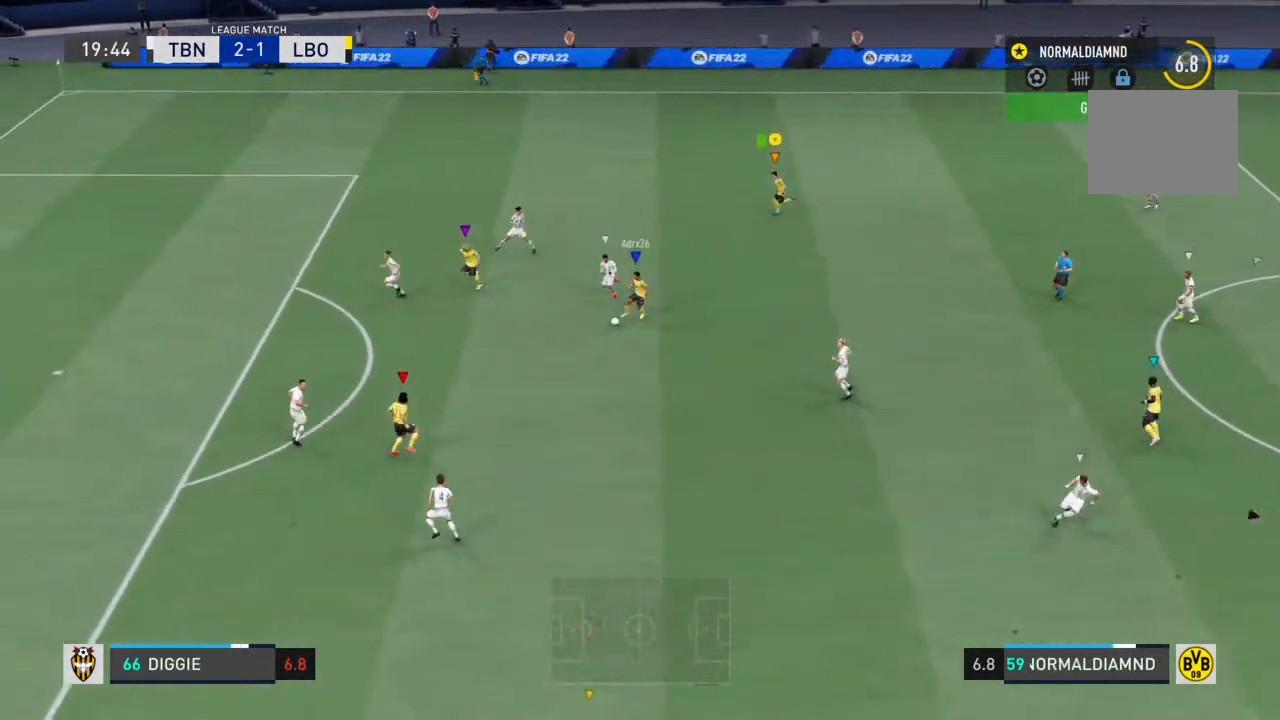
{"buttons": ["R2"], "left_stick": "left", "right_stick": "center", "events": []}
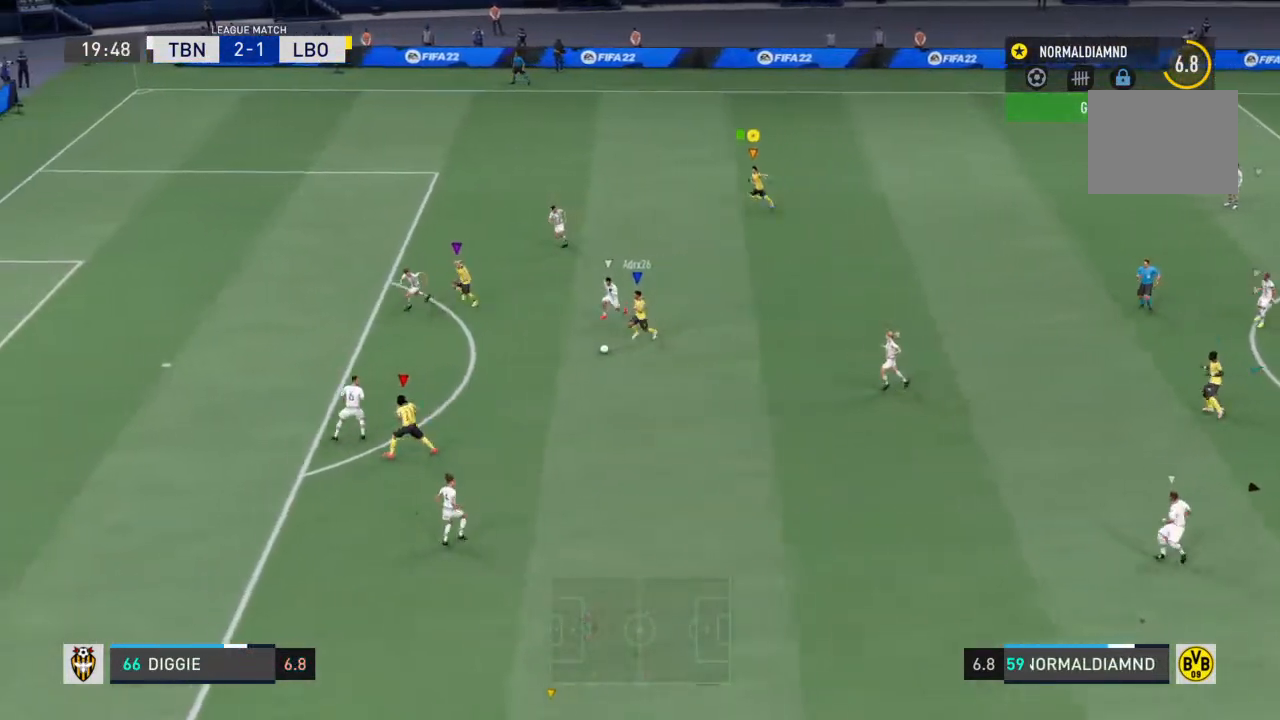
{"buttons": [], "left_stick": "down-left", "right_stick": "center", "events": [[200, "R2", "up"], [333, "left_stick", "down-left"]]}
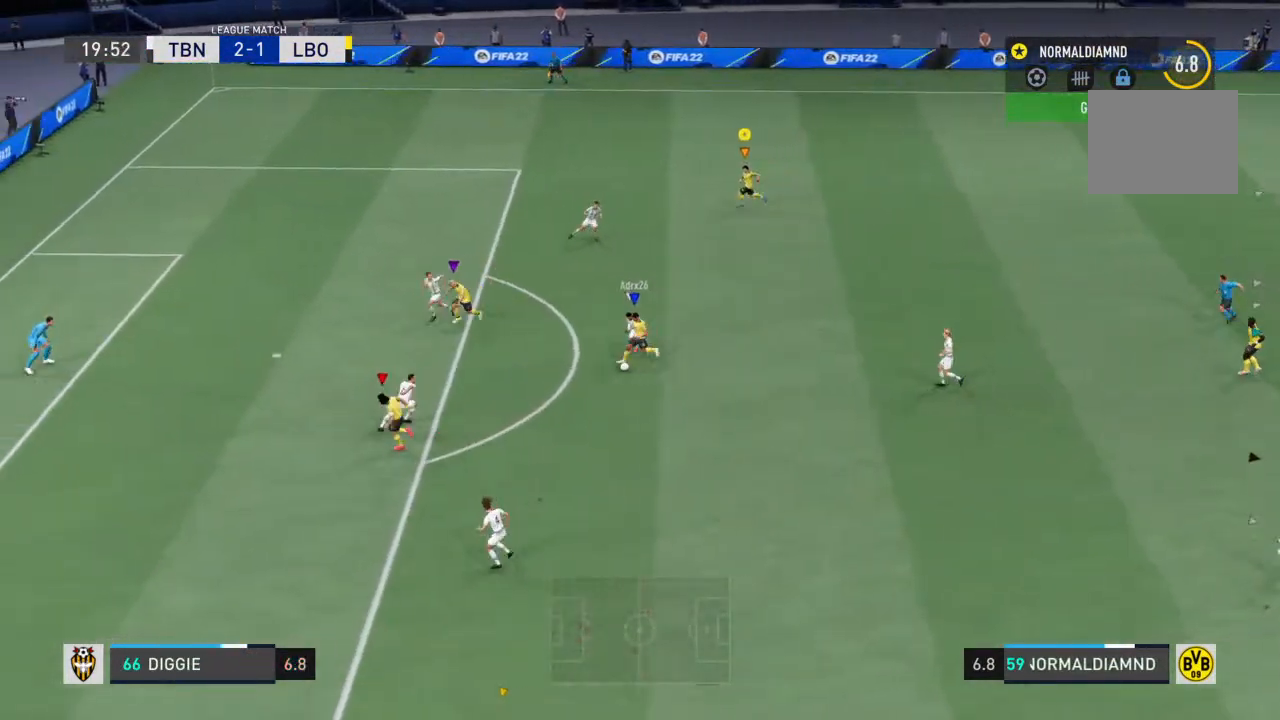
{"buttons": [], "left_stick": "down-left", "right_stick": "center", "events": []}
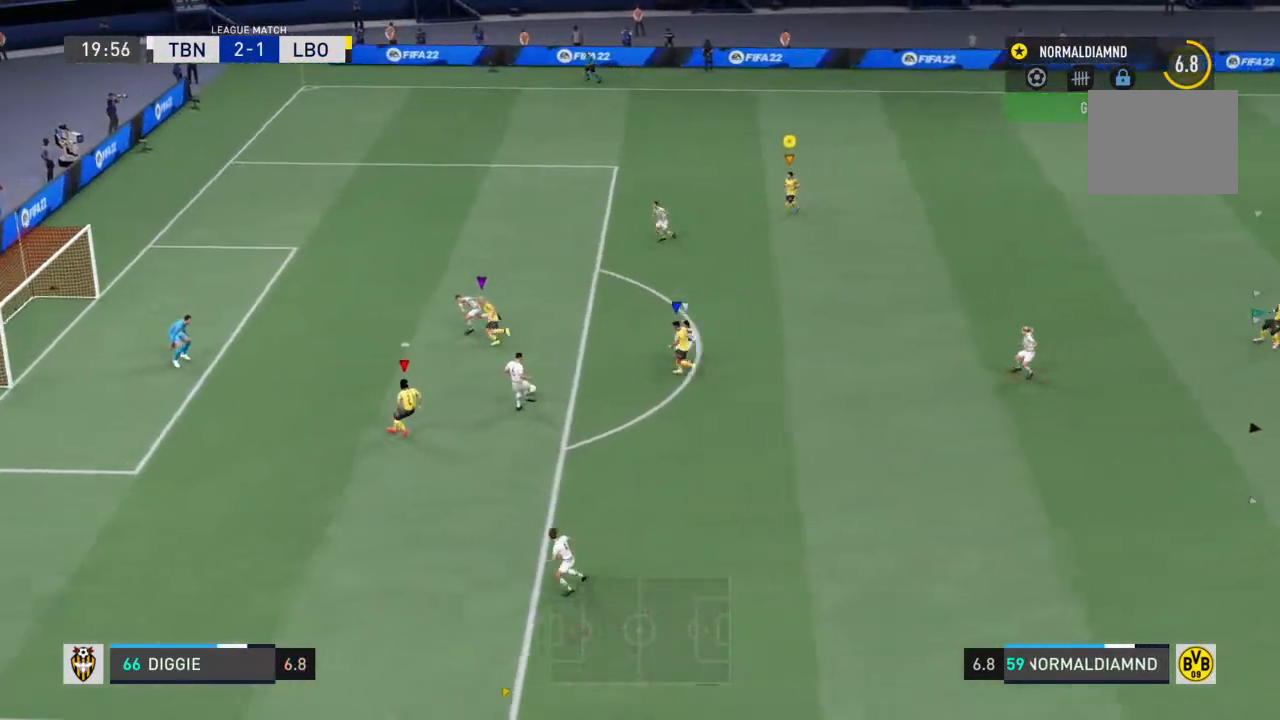
{"buttons": [], "left_stick": "down-right", "right_stick": "center", "events": [[433, "left_stick", "down-right"]]}
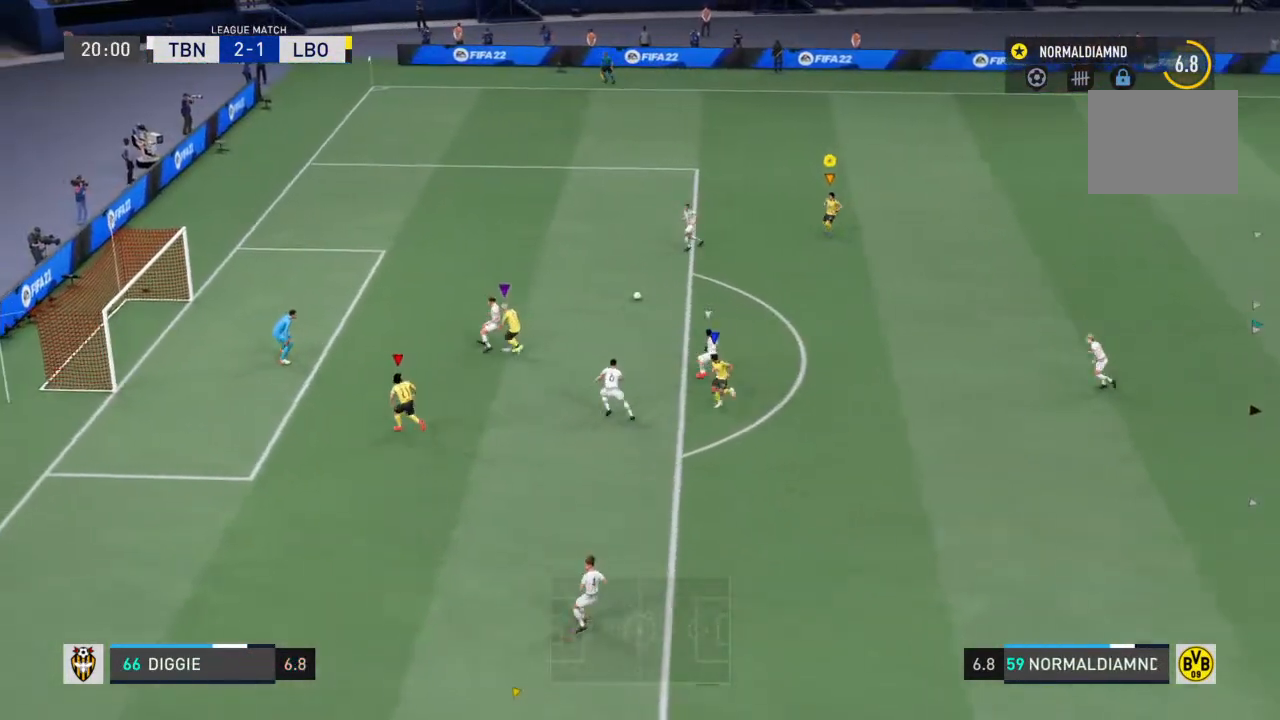
{"buttons": ["R2"], "left_stick": "down-right", "right_stick": "center", "events": [[67, "left_stick", "right"], [100, "R2", "down"], [200, "left_stick", "down-right"]]}
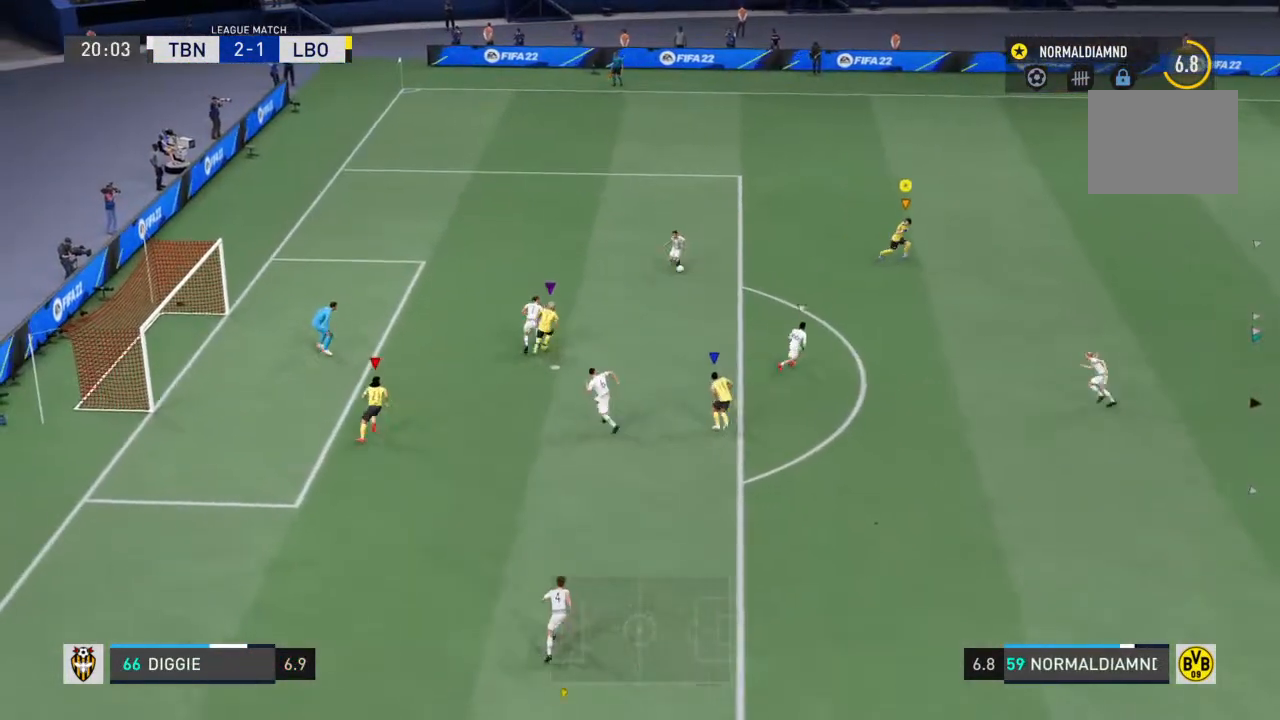
{"buttons": ["R2"], "left_stick": "down-right", "right_stick": "center", "events": []}
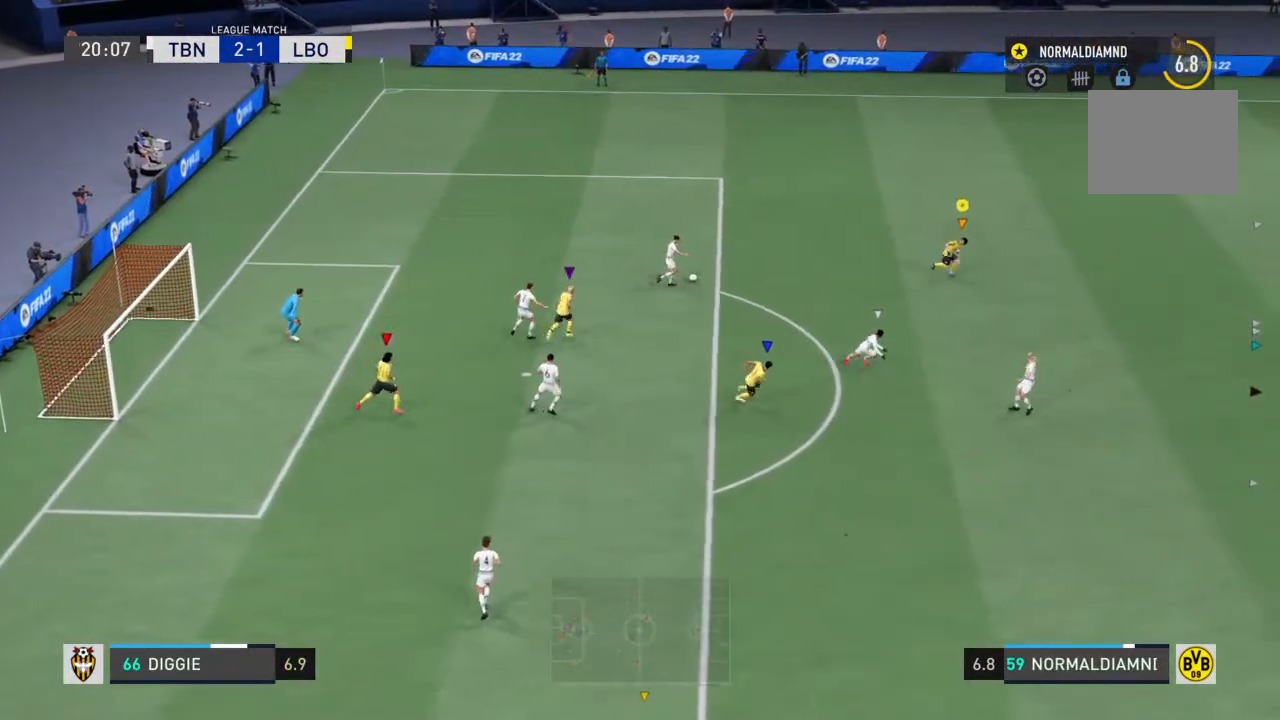
{"buttons": ["R2"], "left_stick": "down-right", "right_stick": "center", "events": []}
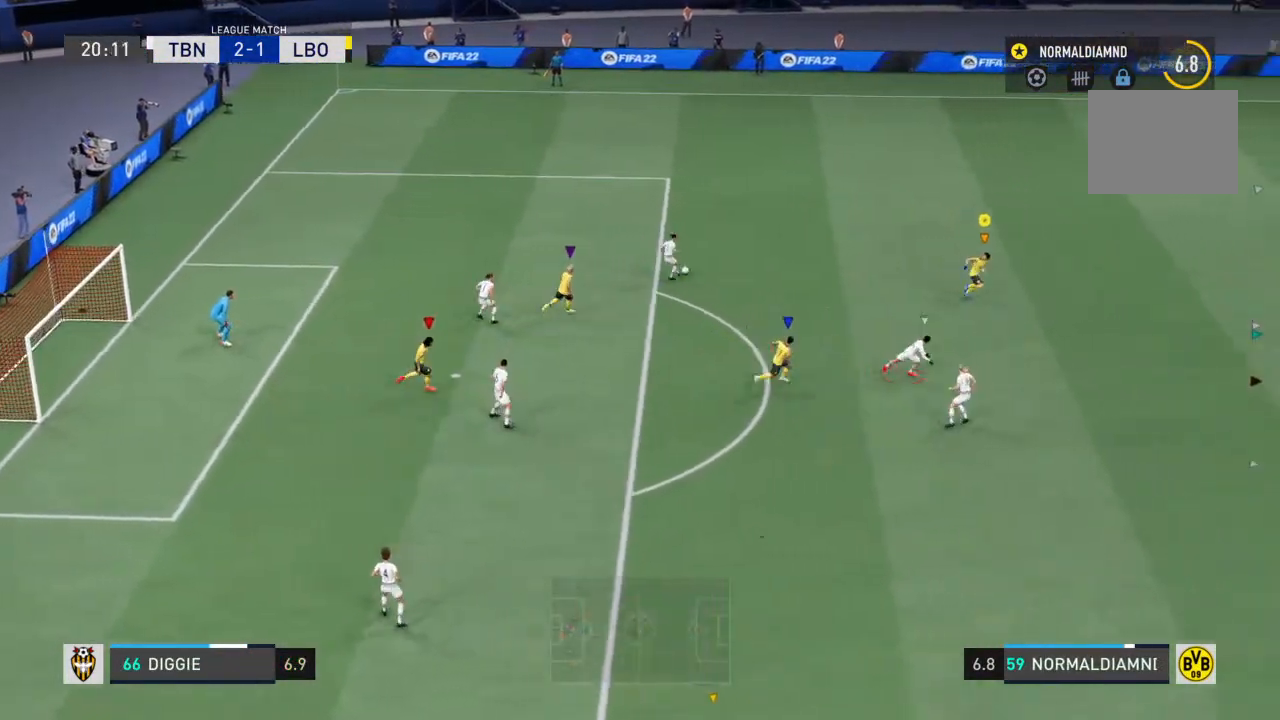
{"buttons": ["R2"], "left_stick": "down-right", "right_stick": "center", "events": []}
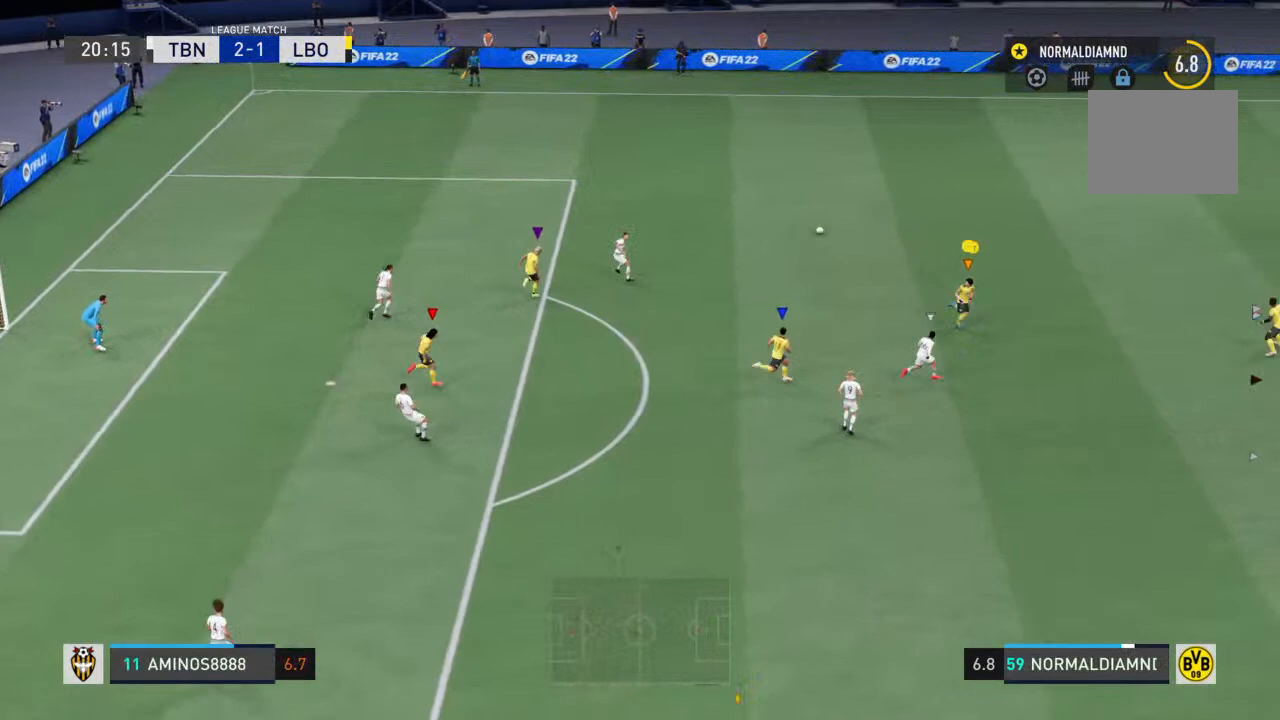
{"buttons": ["R2"], "left_stick": "right", "right_stick": "center", "events": [[67, "left_stick", "right"]]}
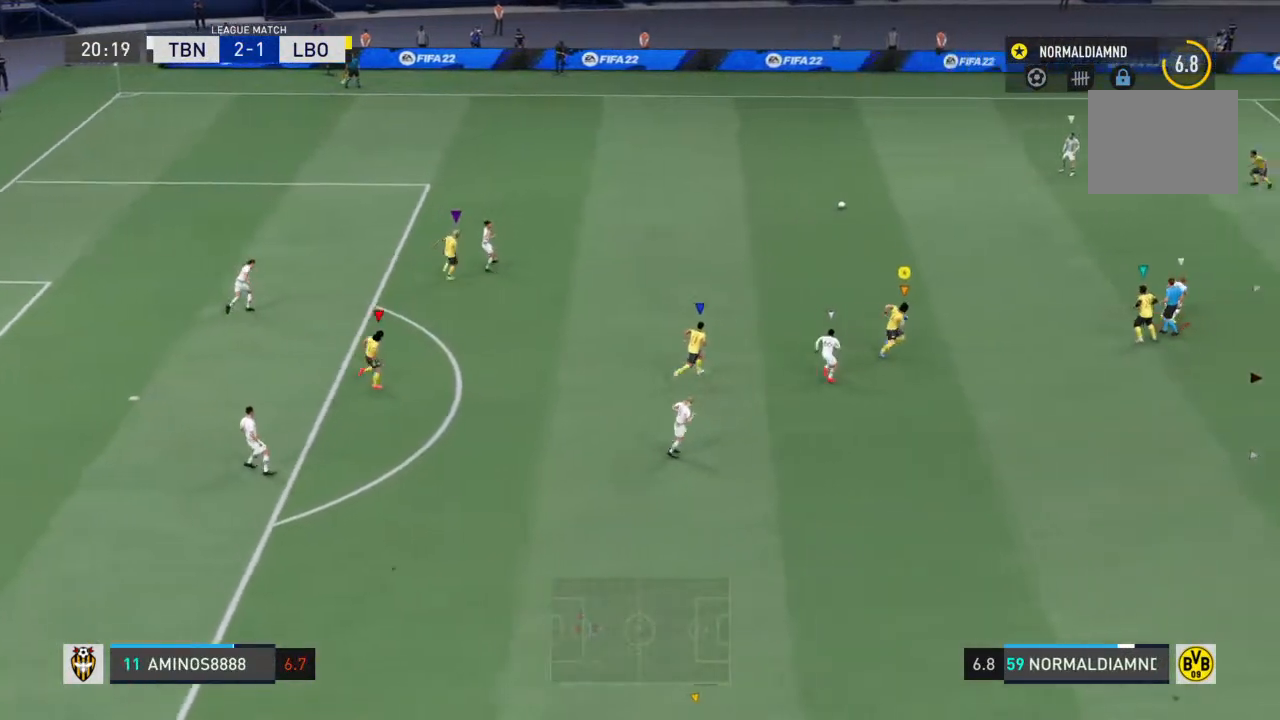
{"buttons": ["R2"], "left_stick": "up-right", "right_stick": "center", "events": [[433, "left_stick", "up-right"]]}
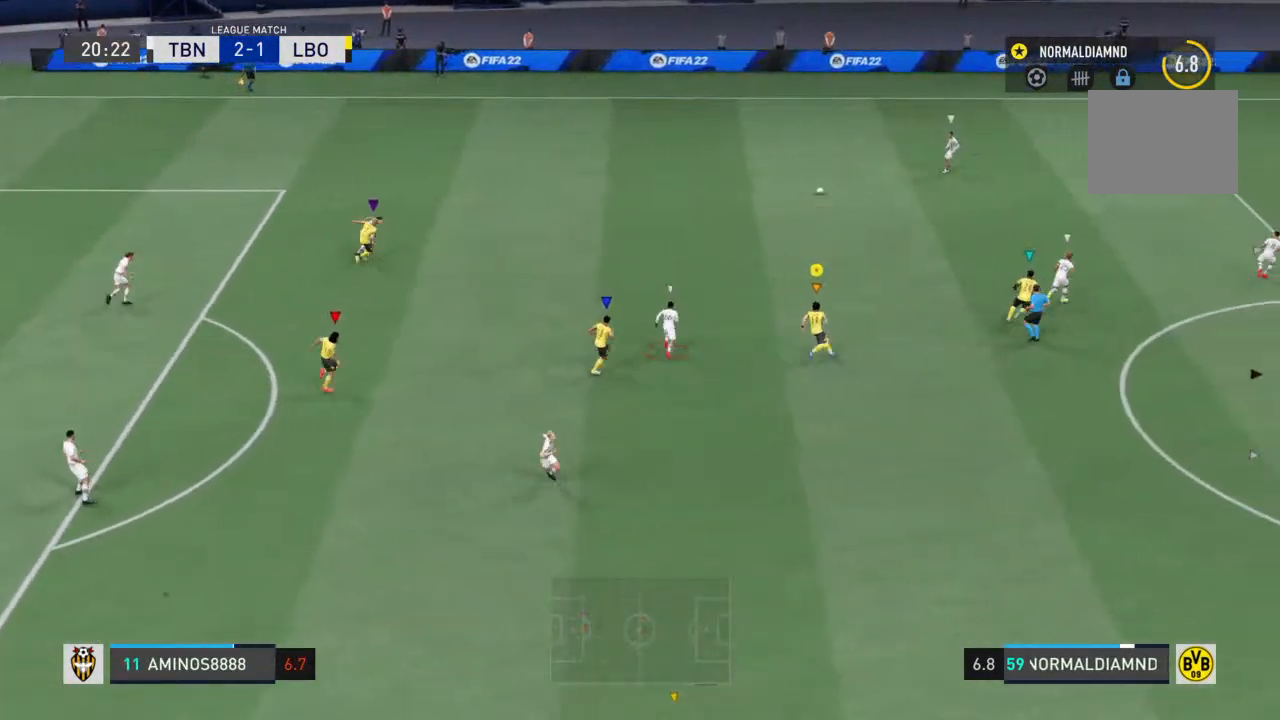
{"buttons": [], "left_stick": "up-right", "right_stick": "center", "events": [[200, "R2", "up"]]}